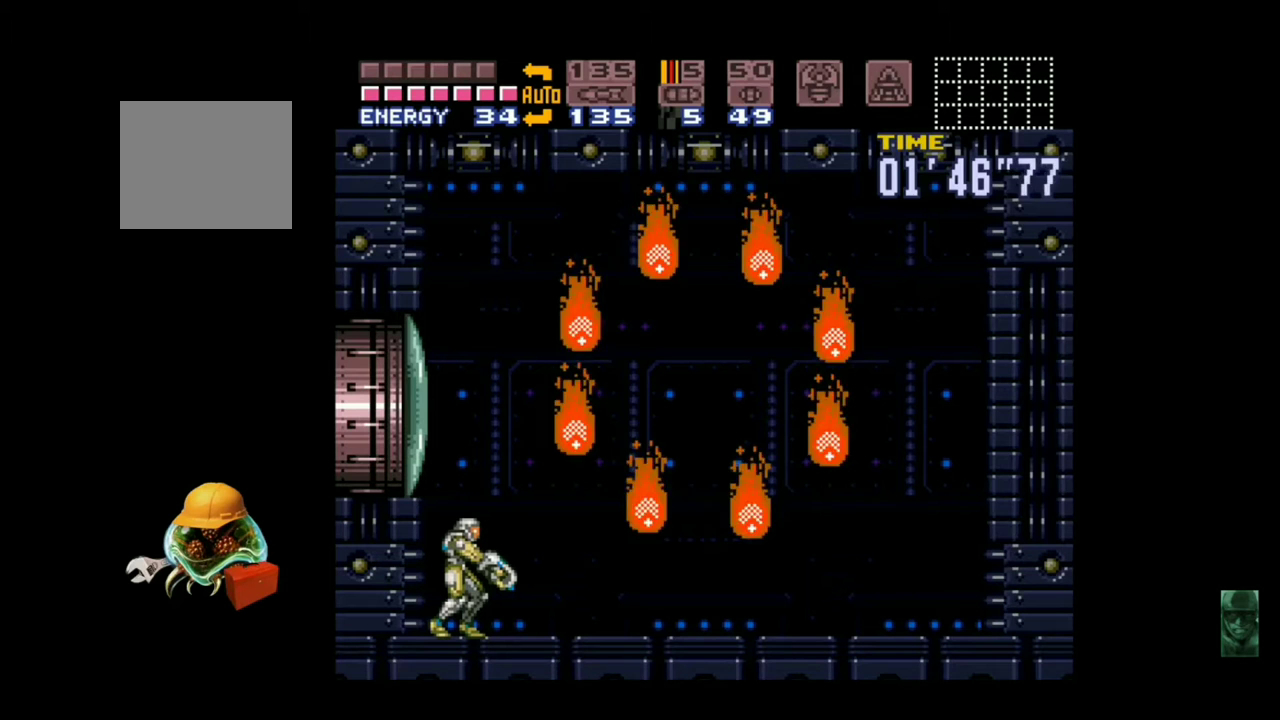
Gameplay with a controller (Xbox layout); each line is a JSON object with the inputs held at the frame after it. "events" lists button and stick changes between this image and that frame as [ms after this image, input, new state], when the widget could be followed in between. Not read: L3 R3 right_stick.
{"buttons": ["L2"], "left_stick": "center", "events": []}
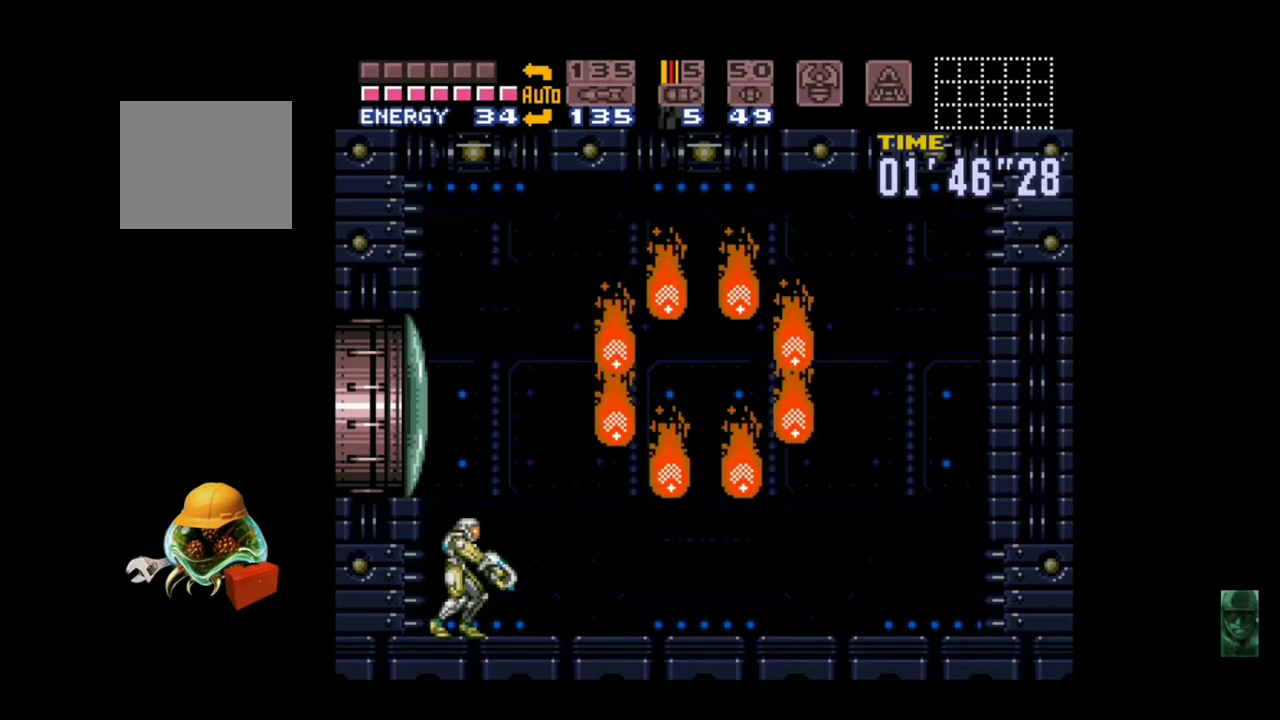
{"buttons": ["L2"], "left_stick": "center", "events": []}
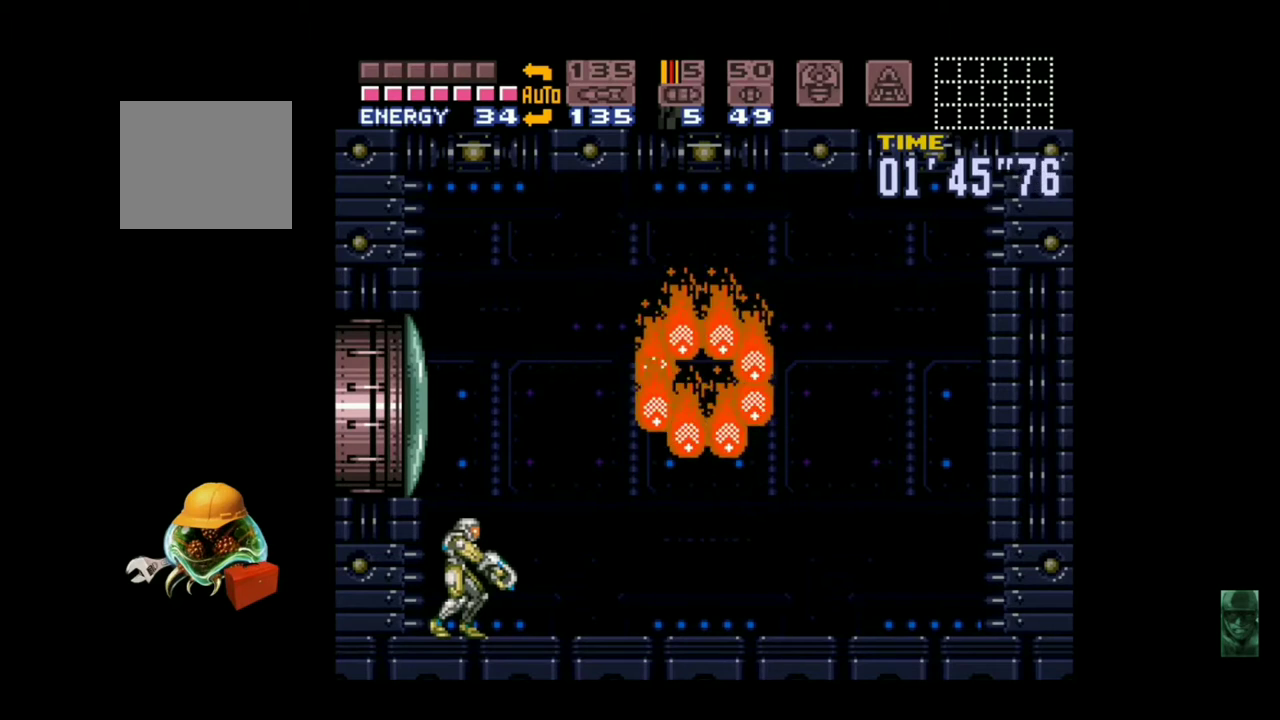
{"buttons": ["L2"], "left_stick": "center", "events": []}
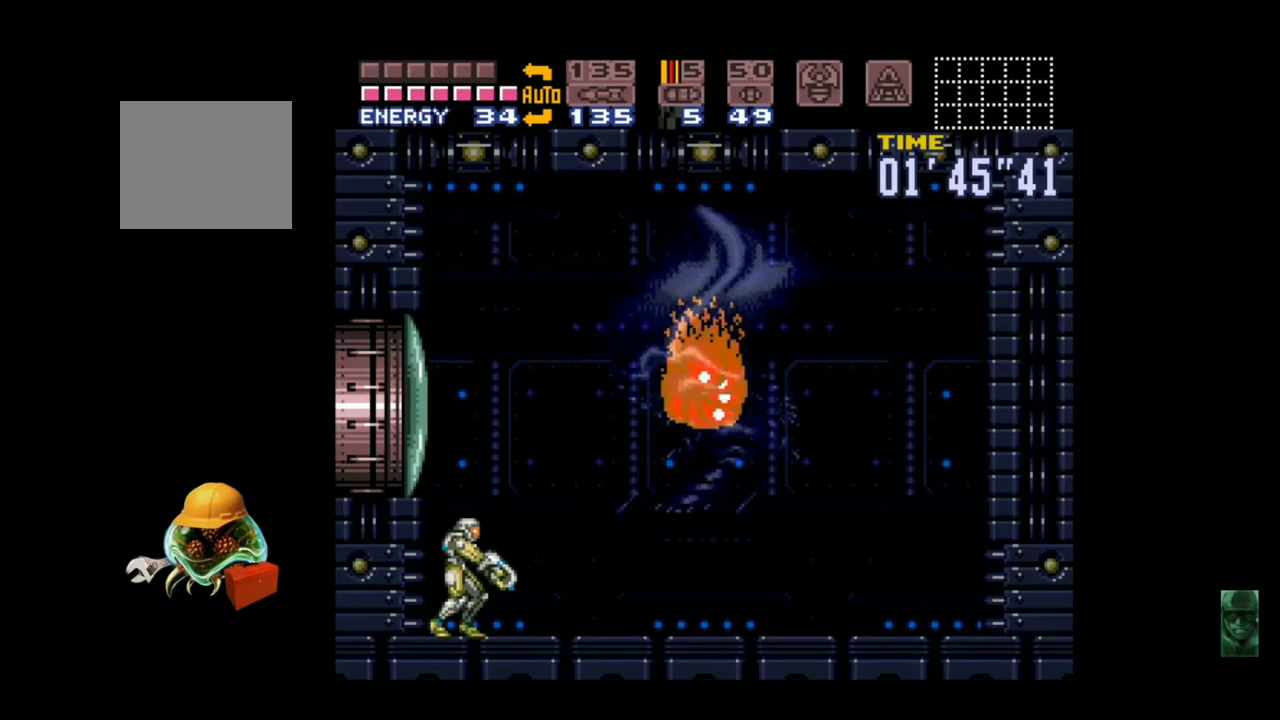
{"buttons": ["L2"], "left_stick": "center", "events": []}
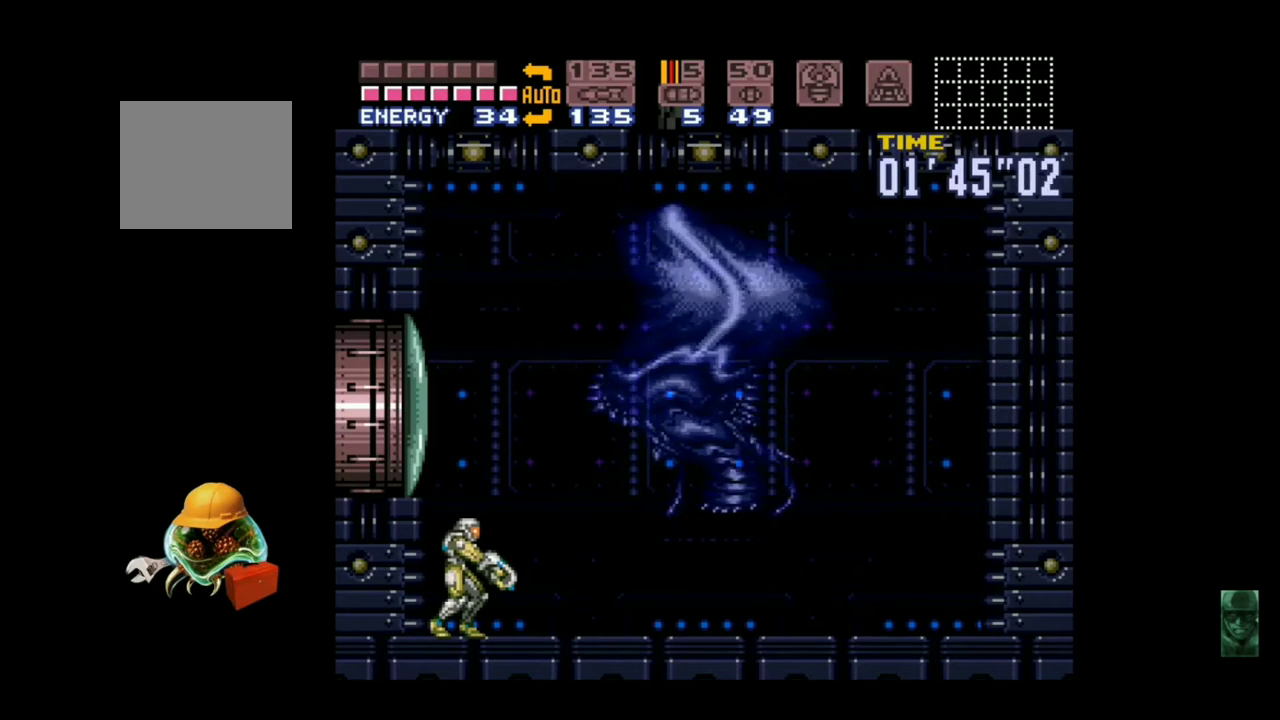
{"buttons": [], "left_stick": "center", "events": [[367, "L2", "up"]]}
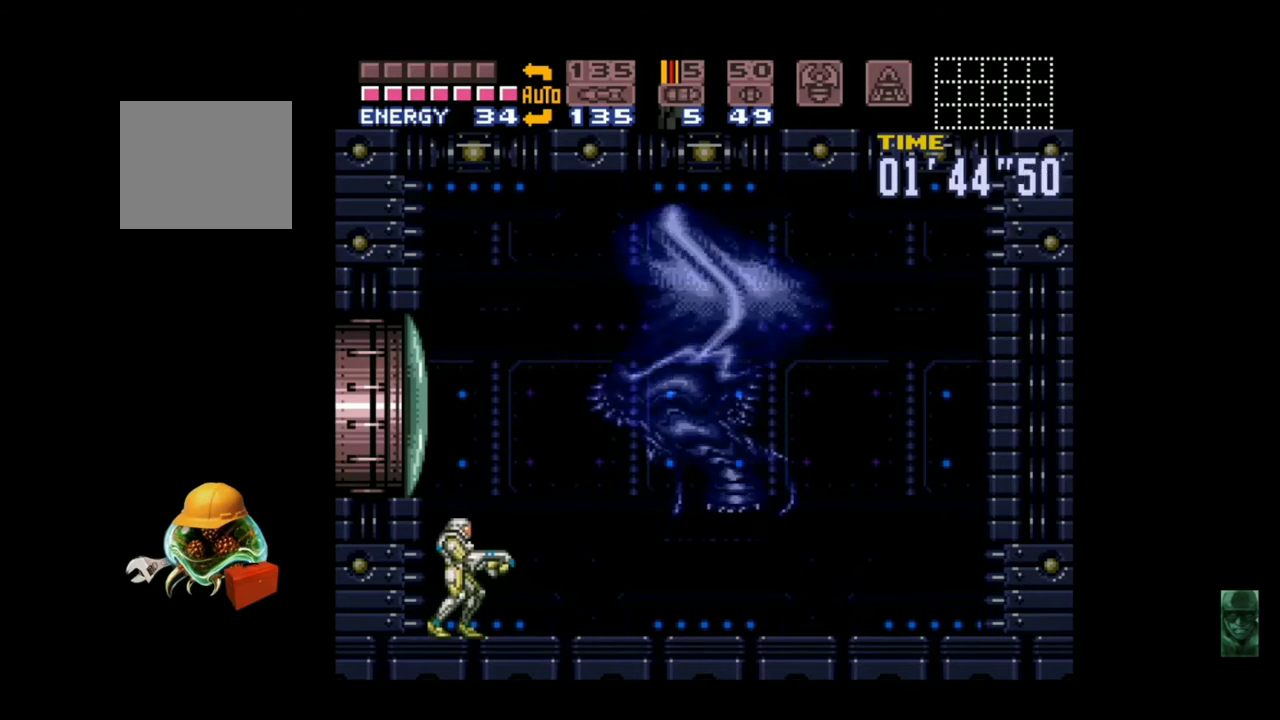
{"buttons": [], "left_stick": "center", "events": []}
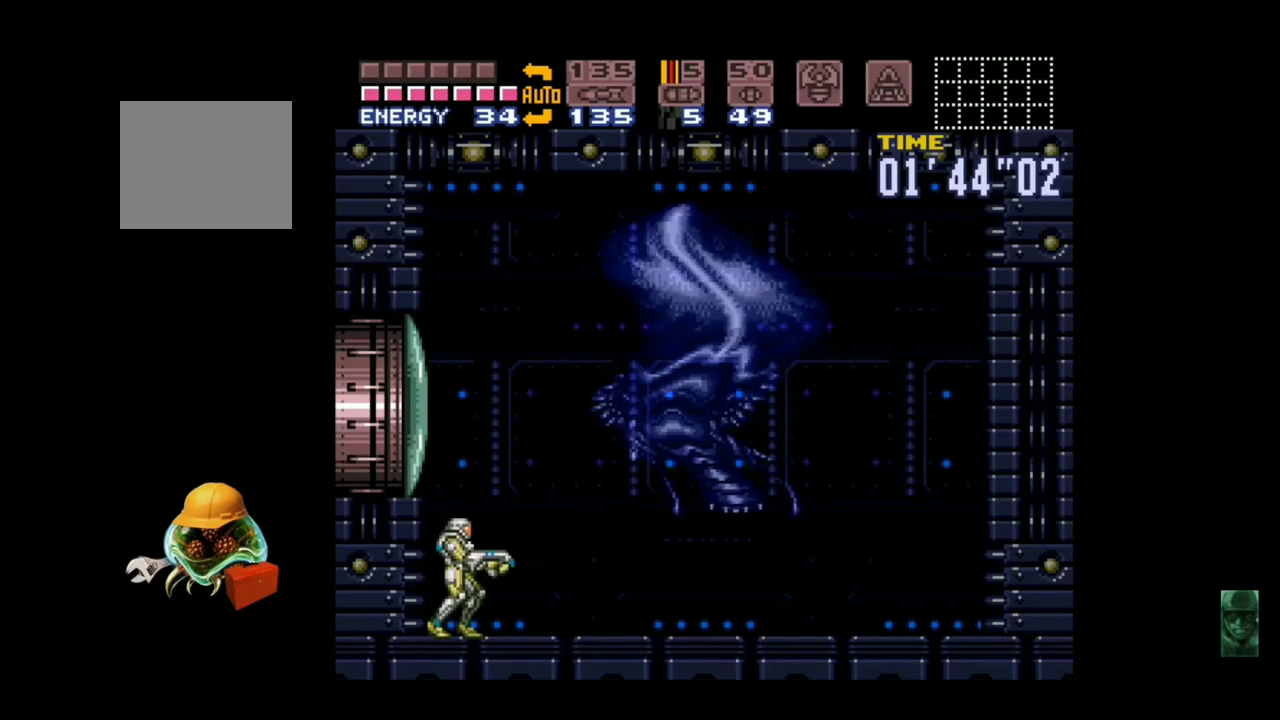
{"buttons": ["B"], "left_stick": "left", "events": [[233, "left_stick", "right"], [400, "left_stick", "center"], [467, "B", "down"], [467, "left_stick", "left"]]}
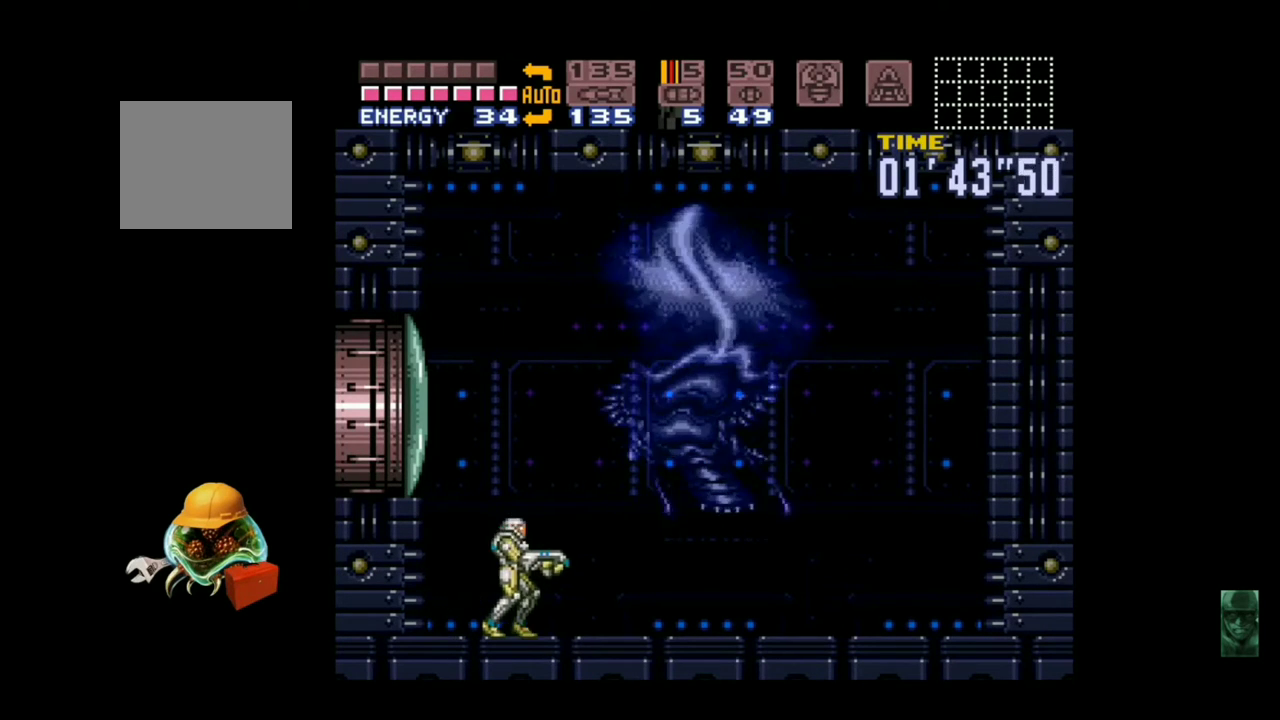
{"buttons": [], "left_stick": "right", "events": [[333, "left_stick", "right"], [433, "B", "up"]]}
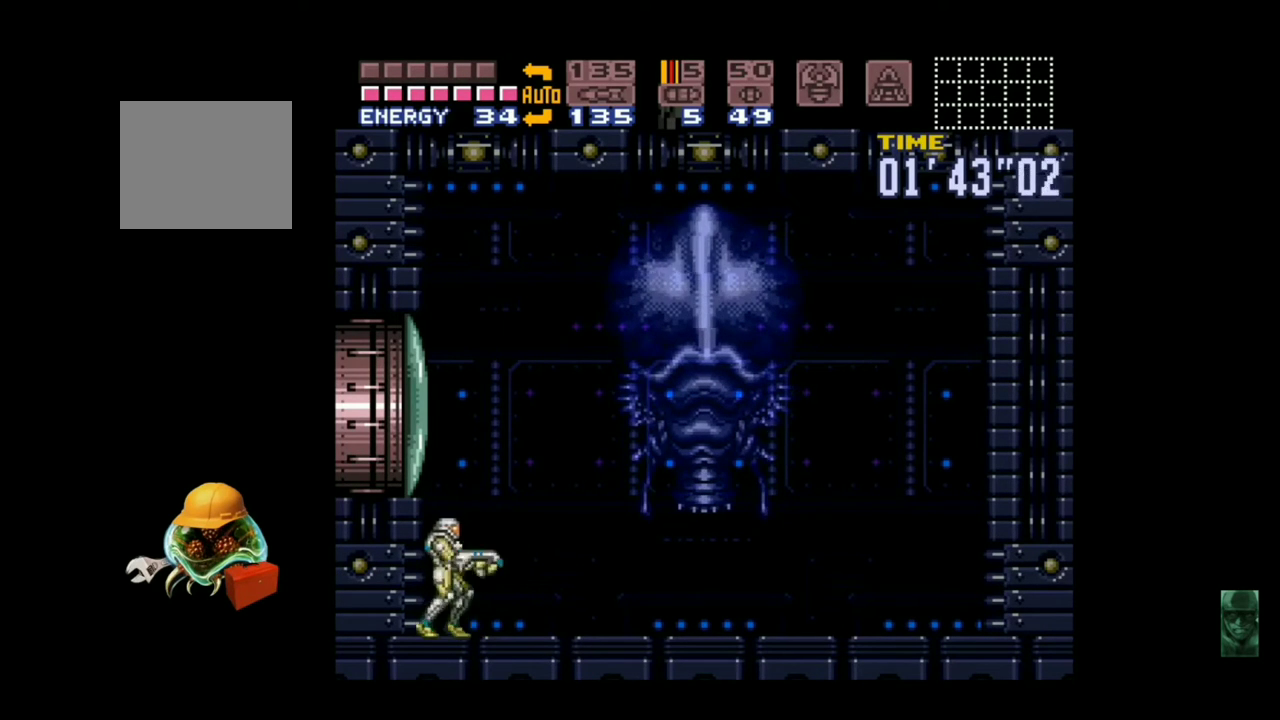
{"buttons": ["B"], "left_stick": "left", "events": [[33, "B", "down"], [67, "left_stick", "center"], [467, "left_stick", "left"]]}
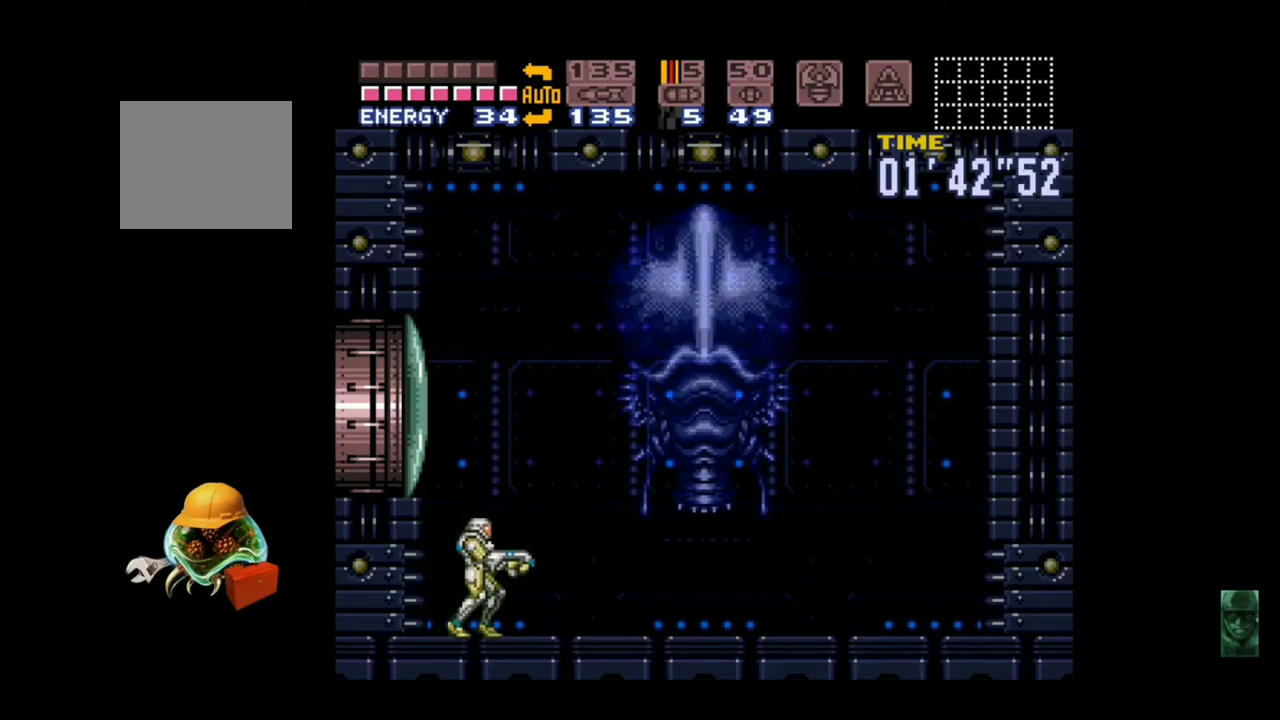
{"buttons": ["B"], "left_stick": "left", "events": []}
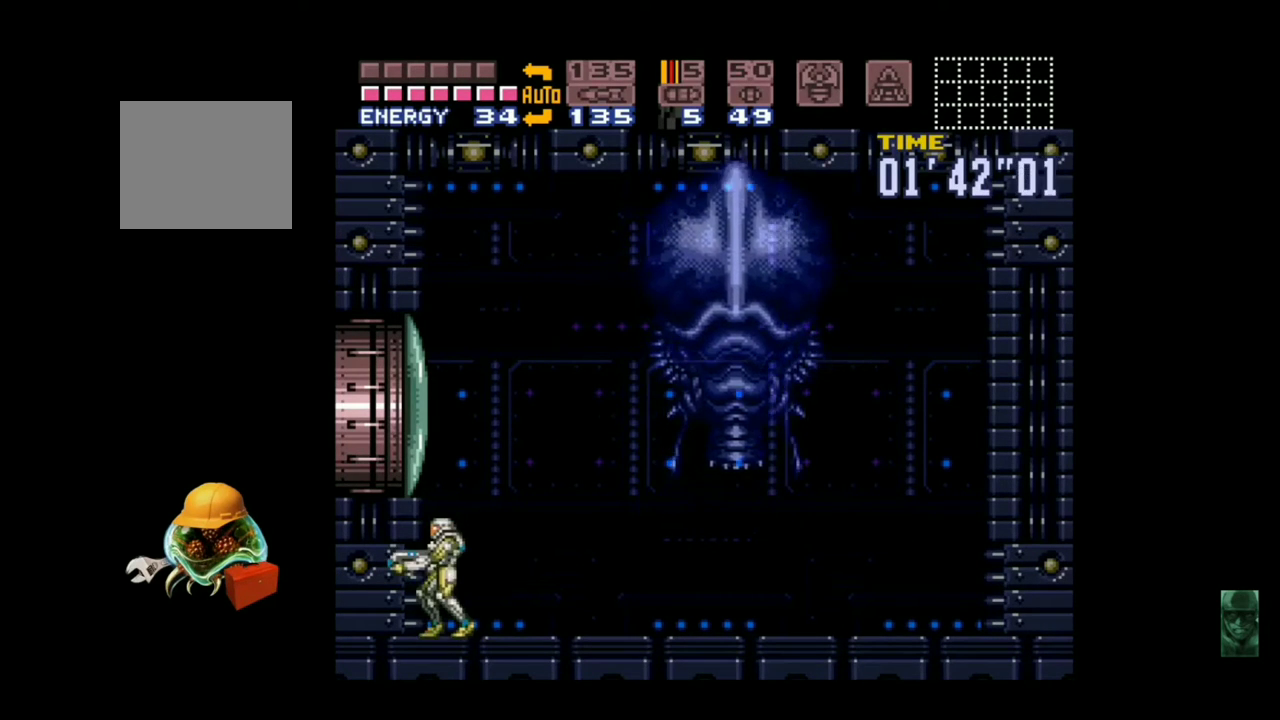
{"buttons": ["A", "B"], "left_stick": "center", "events": [[33, "left_stick", "center"], [100, "left_stick", "right"], [233, "left_stick", "center"], [500, "A", "down"]]}
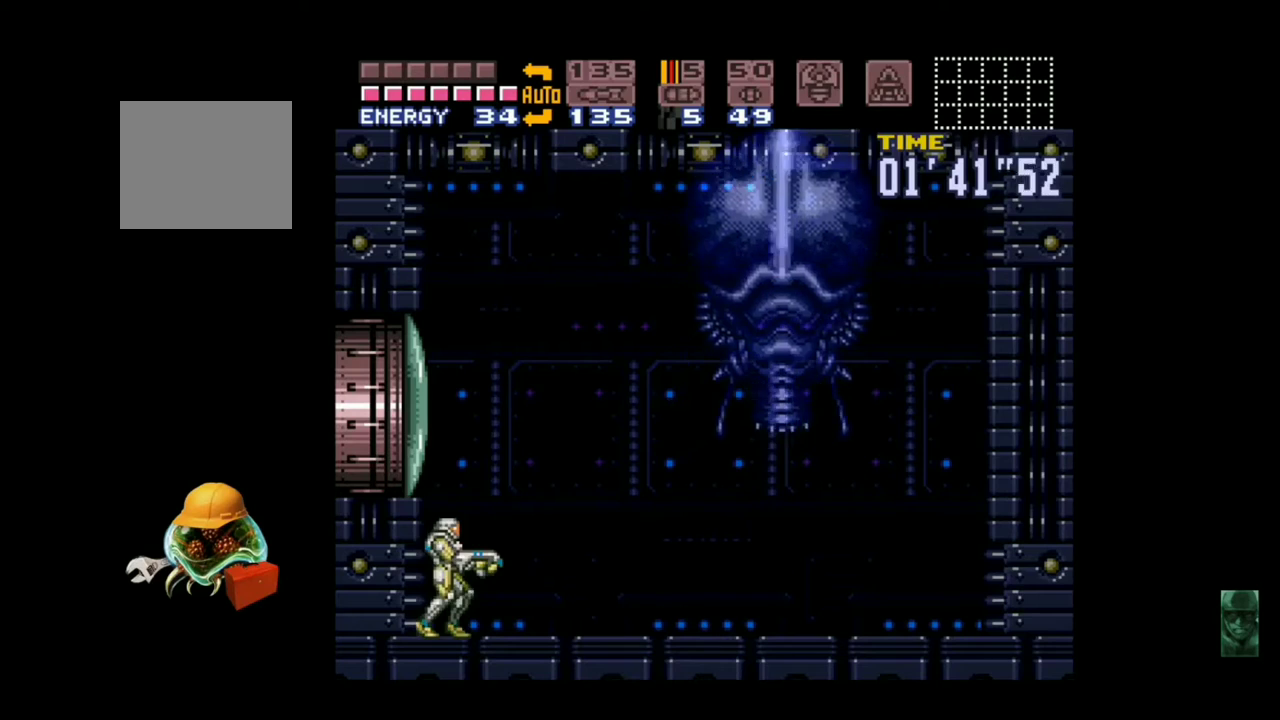
{"buttons": ["B", "Y"], "left_stick": "center", "events": [[100, "Y", "down"], [167, "A", "up"], [267, "Y", "up"], [333, "Y", "down"], [400, "Y", "up"], [467, "Y", "down"]]}
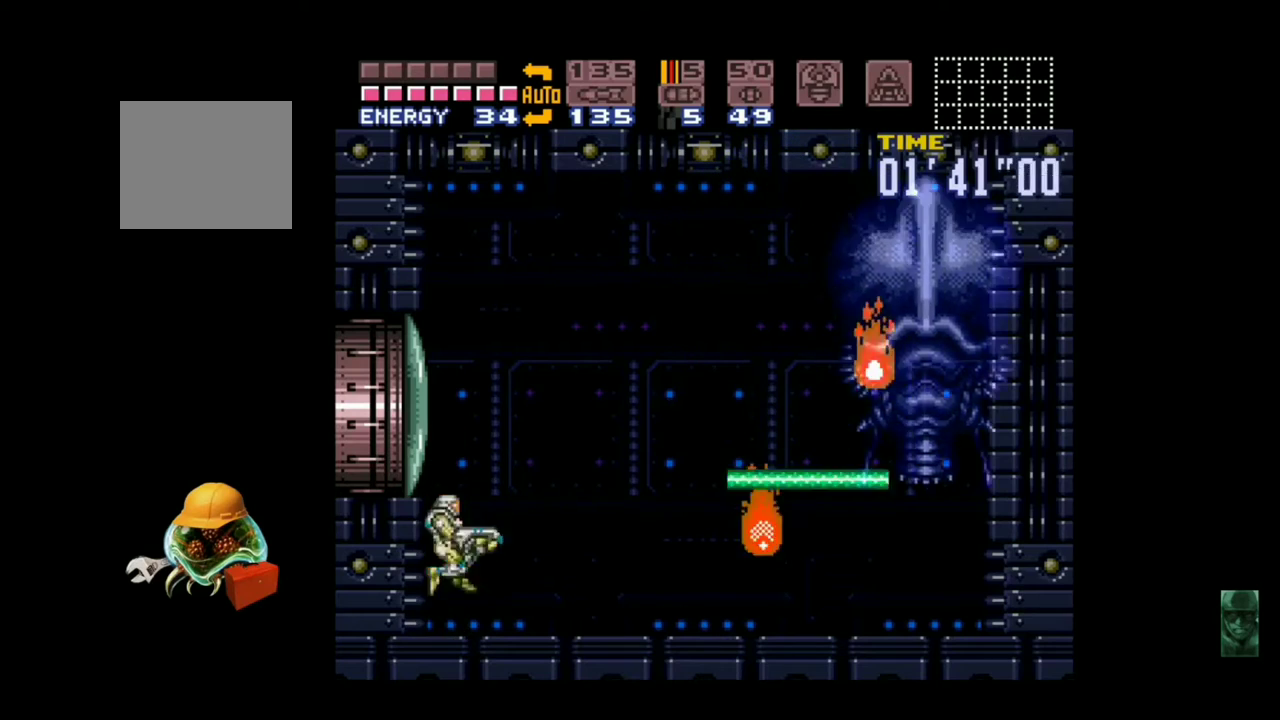
{"buttons": ["B", "Y"], "left_stick": "center", "events": [[100, "B", "up"], [100, "Y", "up"], [133, "B", "down"], [167, "A", "down"], [167, "Y", "down"], [267, "Y", "up"], [300, "Y", "down"], [333, "A", "up"], [433, "Y", "up"], [467, "B", "up"], [500, "B", "down"], [500, "Y", "down"]]}
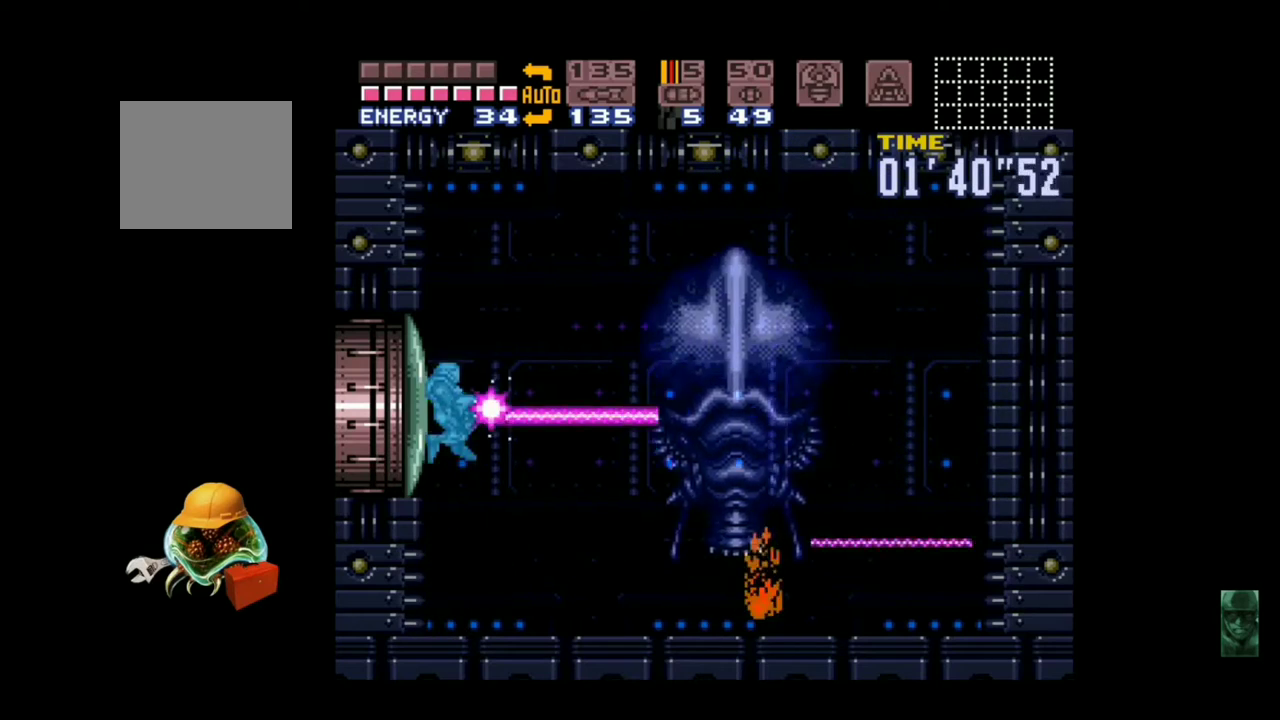
{"buttons": ["B"], "left_stick": "center", "events": [[133, "Y", "up"], [233, "Y", "down"], [300, "Y", "up"], [400, "Y", "down"], [500, "Y", "up"]]}
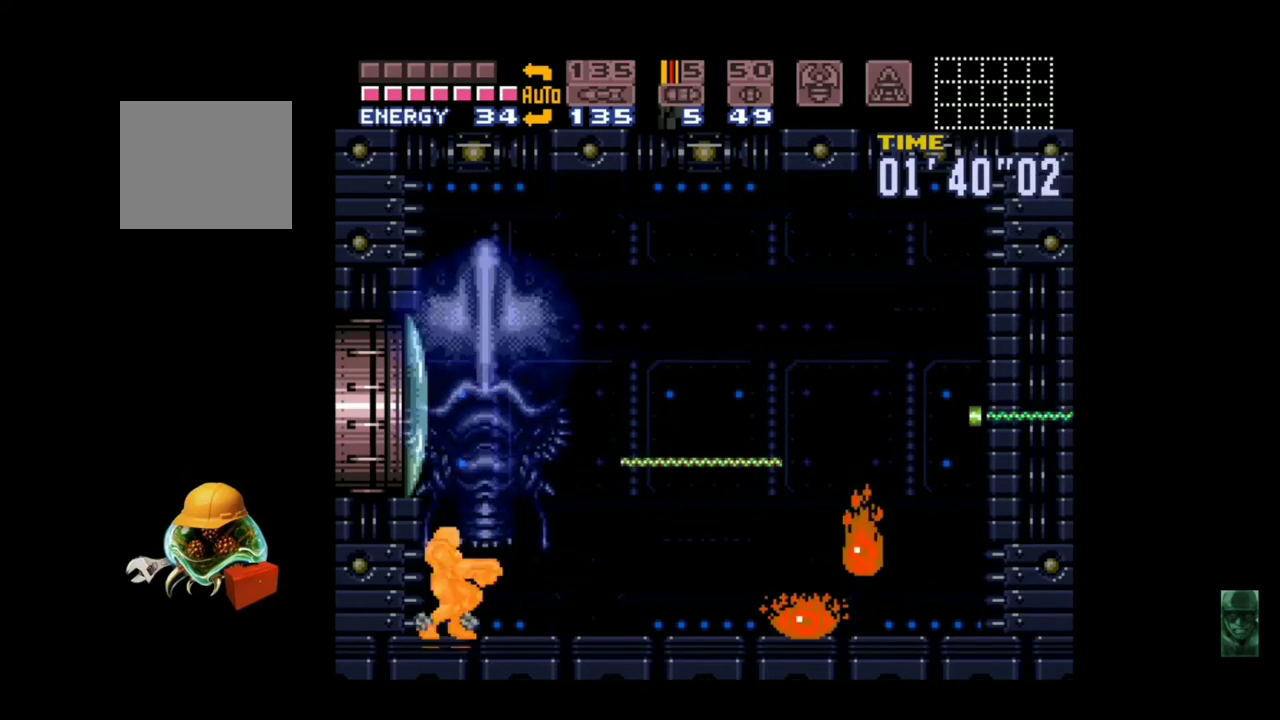
{"buttons": ["A", "B"], "left_stick": "center", "events": [[67, "Y", "down"], [200, "A", "down"], [200, "Y", "up"], [300, "Y", "down"], [400, "B", "up"], [400, "Y", "up"], [467, "B", "down"]]}
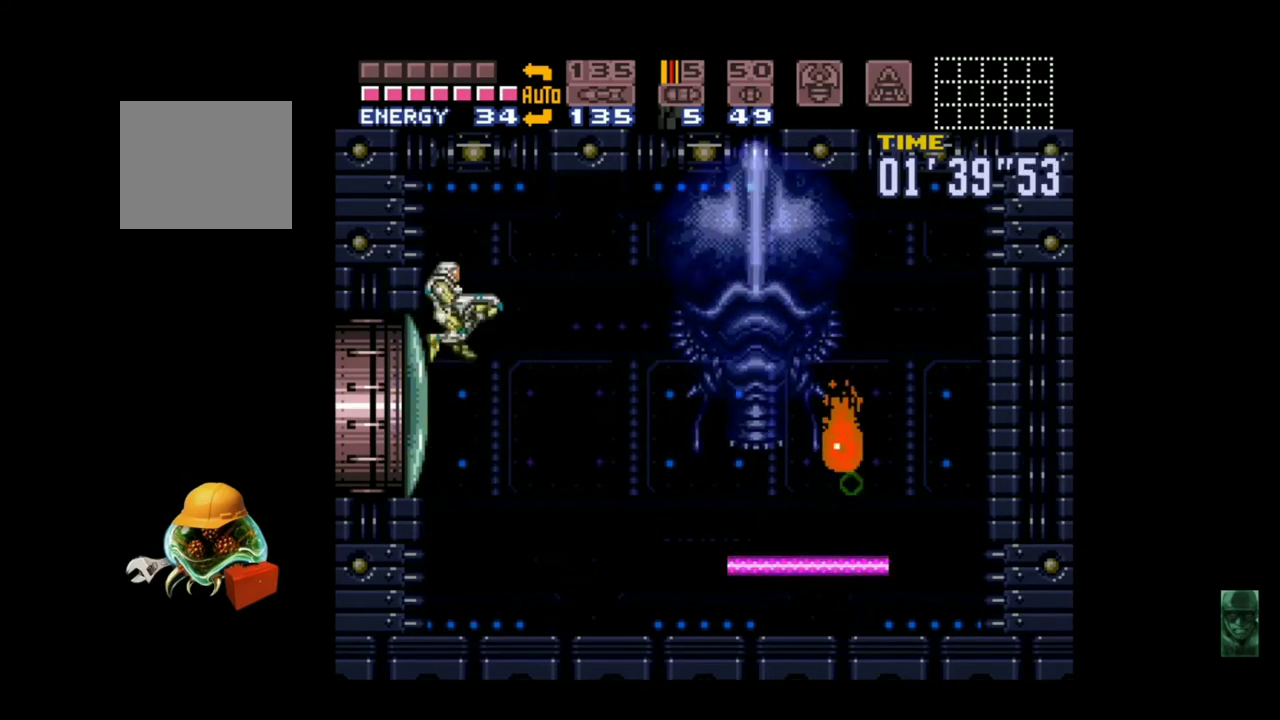
{"buttons": [], "left_stick": "right", "events": [[67, "Y", "down"], [133, "left_stick", "right"], [200, "A", "up"], [200, "B", "up"], [200, "Y", "up"], [300, "B", "down"], [333, "Y", "down"], [467, "Y", "up"], [500, "B", "up"]]}
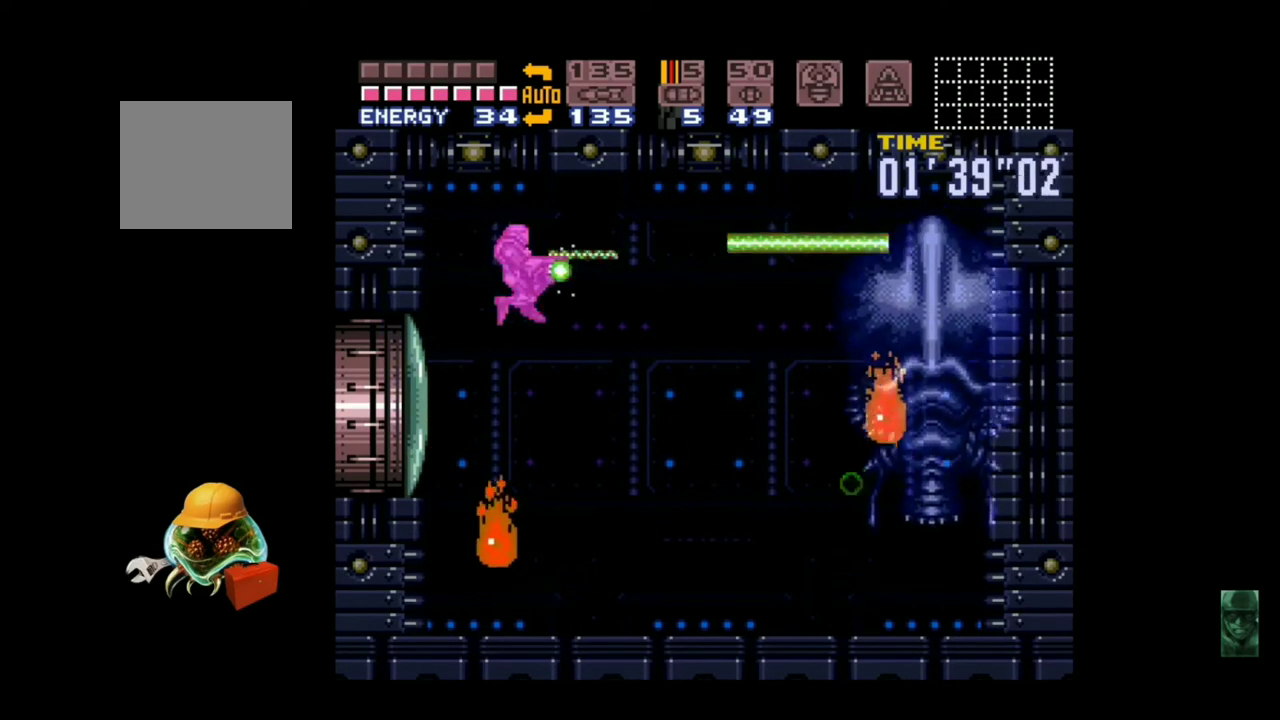
{"buttons": ["B", "Y"], "left_stick": "center", "events": [[33, "B", "down"], [100, "Y", "down"], [233, "B", "up"], [233, "Y", "up"], [267, "B", "down"], [267, "left_stick", "center"], [300, "Y", "down"], [333, "left_stick", "right"], [367, "B", "up"], [367, "Y", "up"], [467, "B", "down"], [500, "Y", "down"], [500, "left_stick", "center"]]}
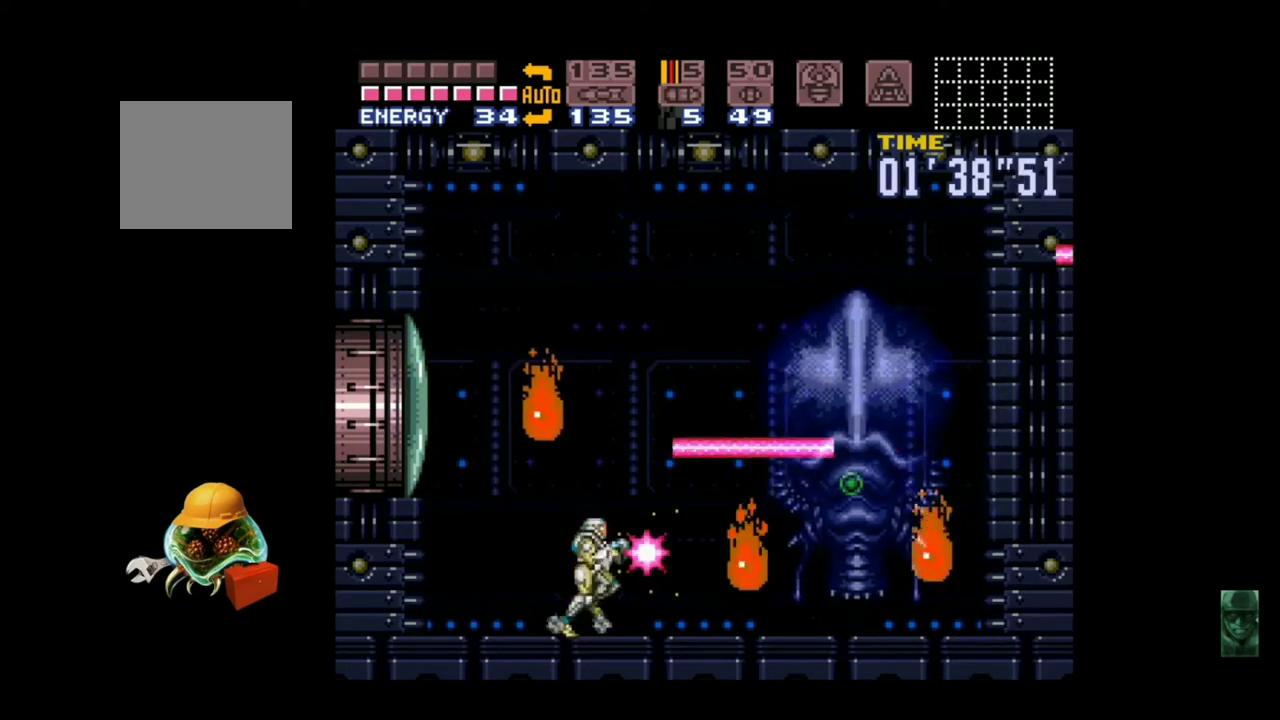
{"buttons": ["A"], "left_stick": "right", "events": [[33, "Y", "up"], [33, "left_stick", "left"], [167, "Y", "down"], [300, "Y", "up"], [433, "A", "down"], [467, "B", "up"], [500, "left_stick", "right"]]}
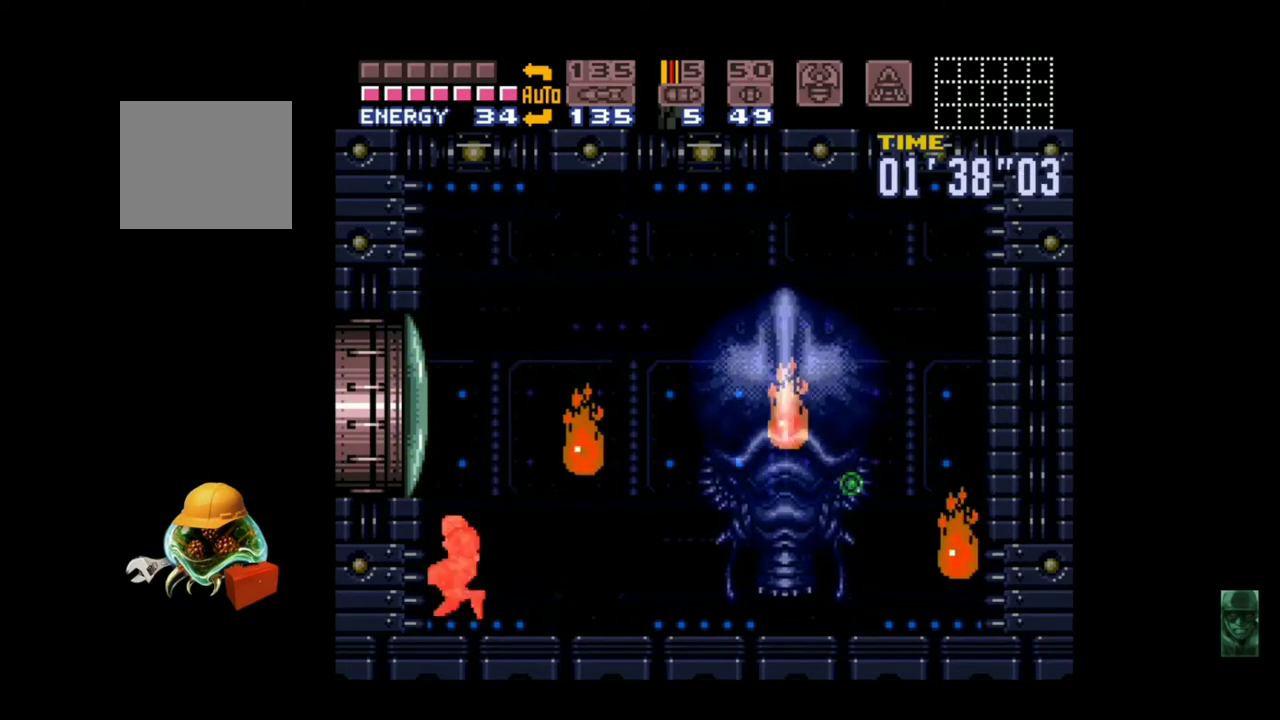
{"buttons": ["B", "Y"], "left_stick": "center", "events": [[33, "B", "down"], [33, "Y", "down"], [67, "A", "up"], [100, "B", "up"], [100, "left_stick", "center"], [133, "B", "down"], [167, "B", "up"], [167, "Y", "up"], [267, "B", "down"], [267, "Y", "down"], [333, "Y", "up"], [367, "B", "up"], [400, "B", "down"], [433, "Y", "down"]]}
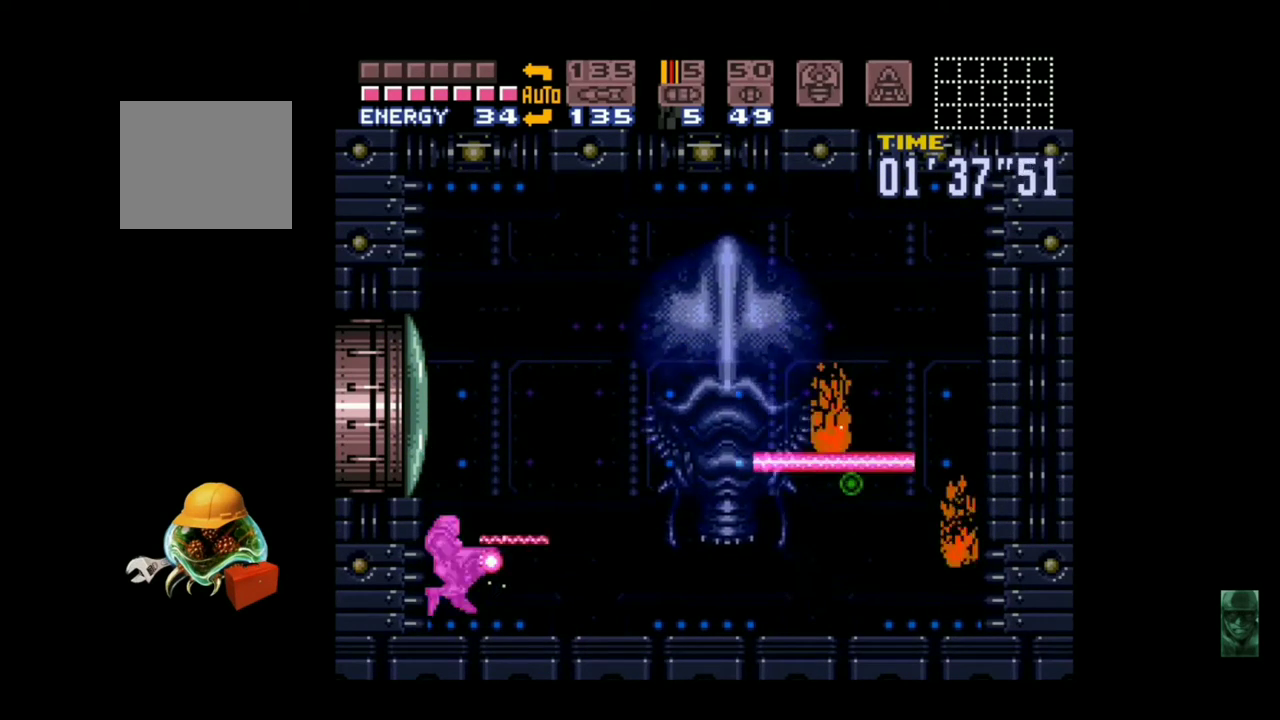
{"buttons": [], "left_stick": "right", "events": [[67, "Y", "up"], [133, "A", "down"], [133, "Y", "down"], [400, "A", "up"], [400, "left_stick", "right"], [433, "B", "up"], [433, "Y", "up"]]}
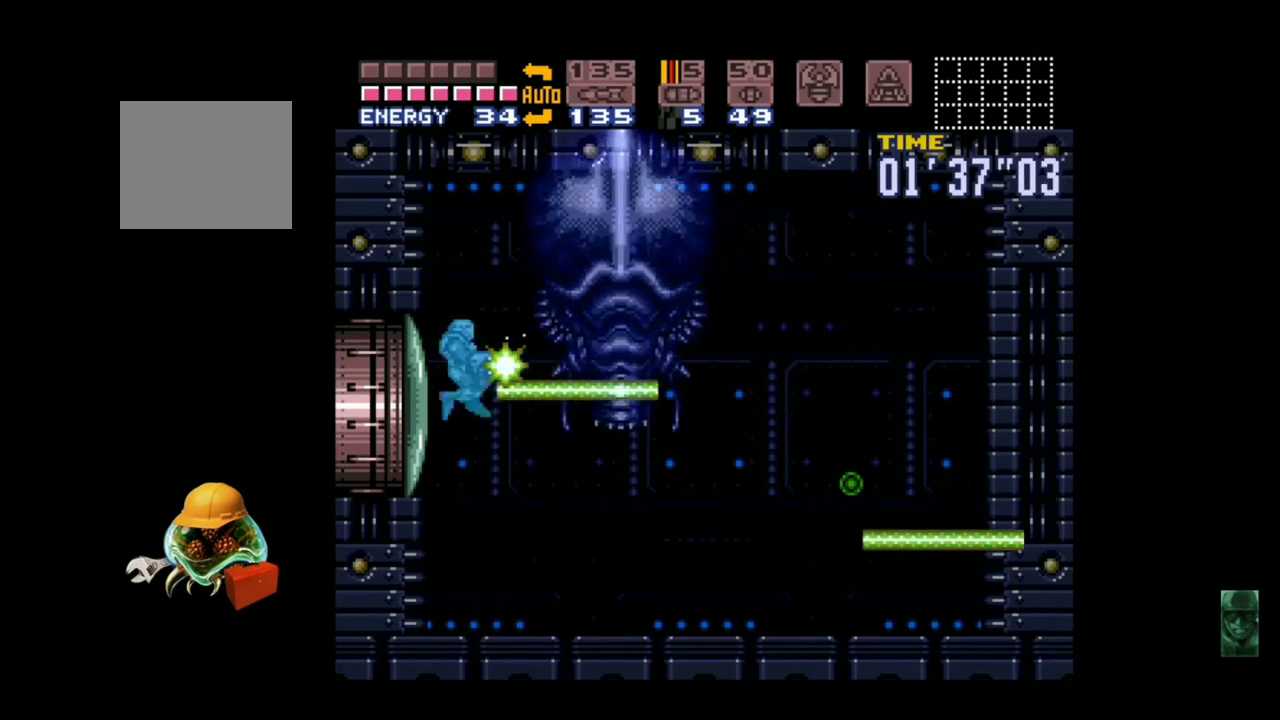
{"buttons": ["B"], "left_stick": "right", "events": [[33, "B", "down"], [67, "Y", "down"], [200, "Y", "up"]]}
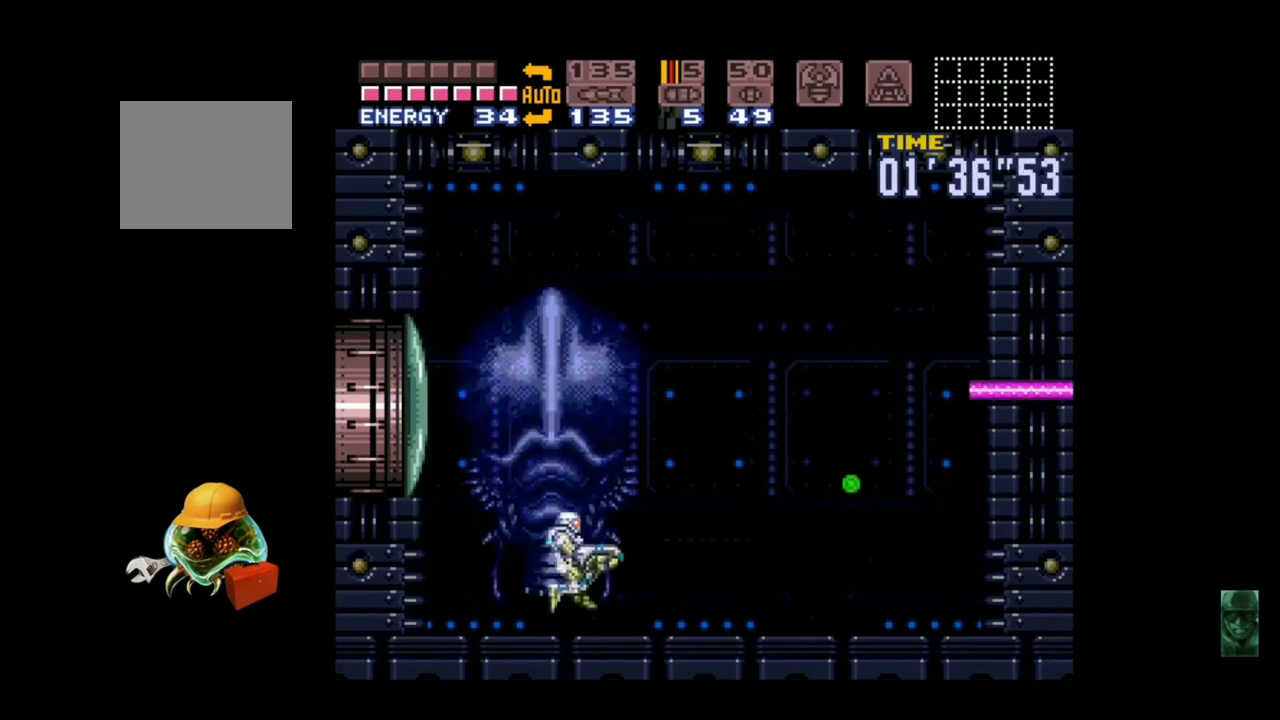
{"buttons": ["B"], "left_stick": "right", "events": []}
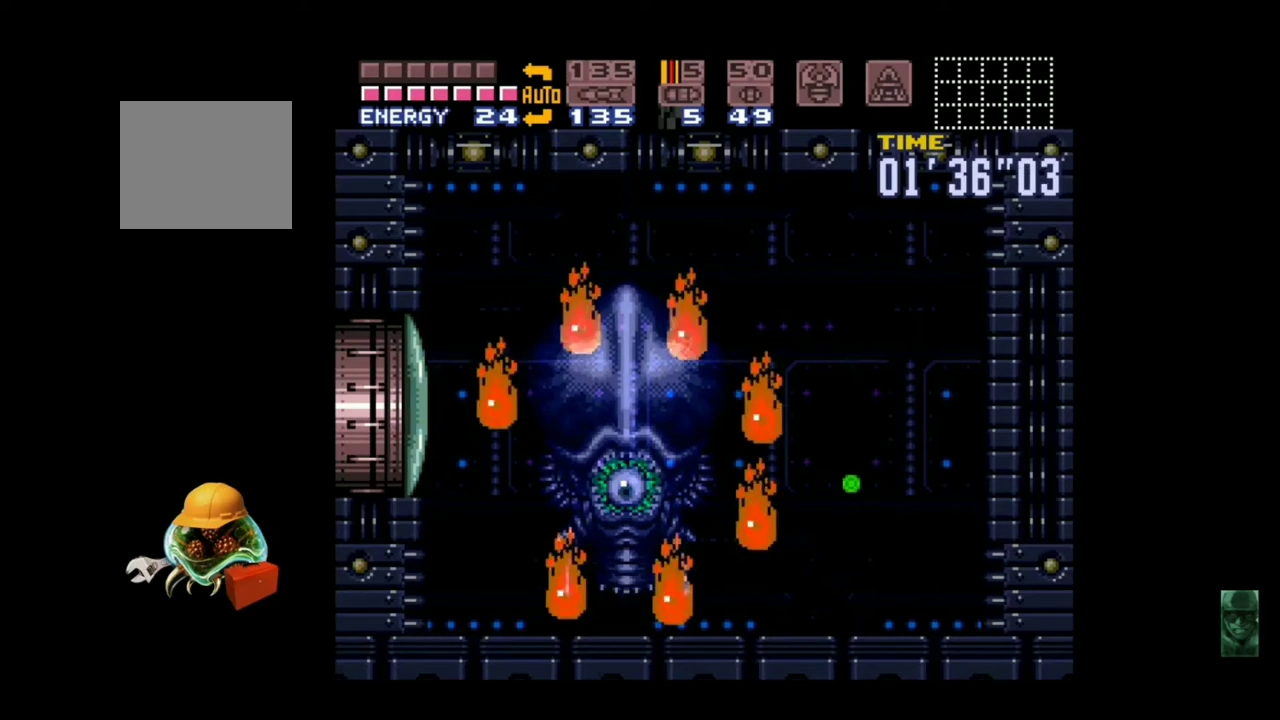
{"buttons": ["A", "B"], "left_stick": "center", "events": [[167, "Y", "down"], [367, "Y", "up"], [367, "left_stick", "left"], [433, "A", "down"], [433, "left_stick", "center"]]}
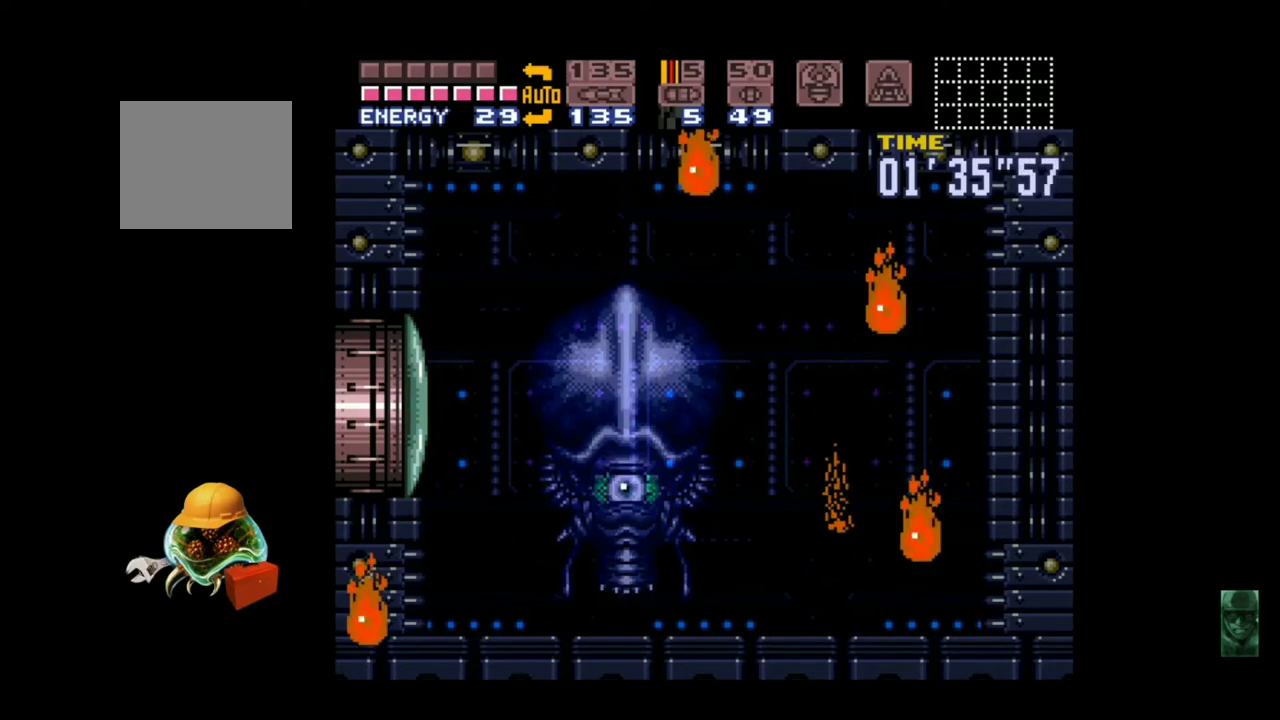
{"buttons": ["B"], "left_stick": "center", "events": [[33, "A", "up"], [33, "Y", "down"], [133, "B", "up"], [133, "Y", "up"], [167, "left_stick", "down-left"], [233, "B", "down"], [233, "Y", "down"], [233, "left_stick", "left"], [333, "Y", "up"], [400, "Y", "down"], [467, "Y", "up"], [467, "left_stick", "center"]]}
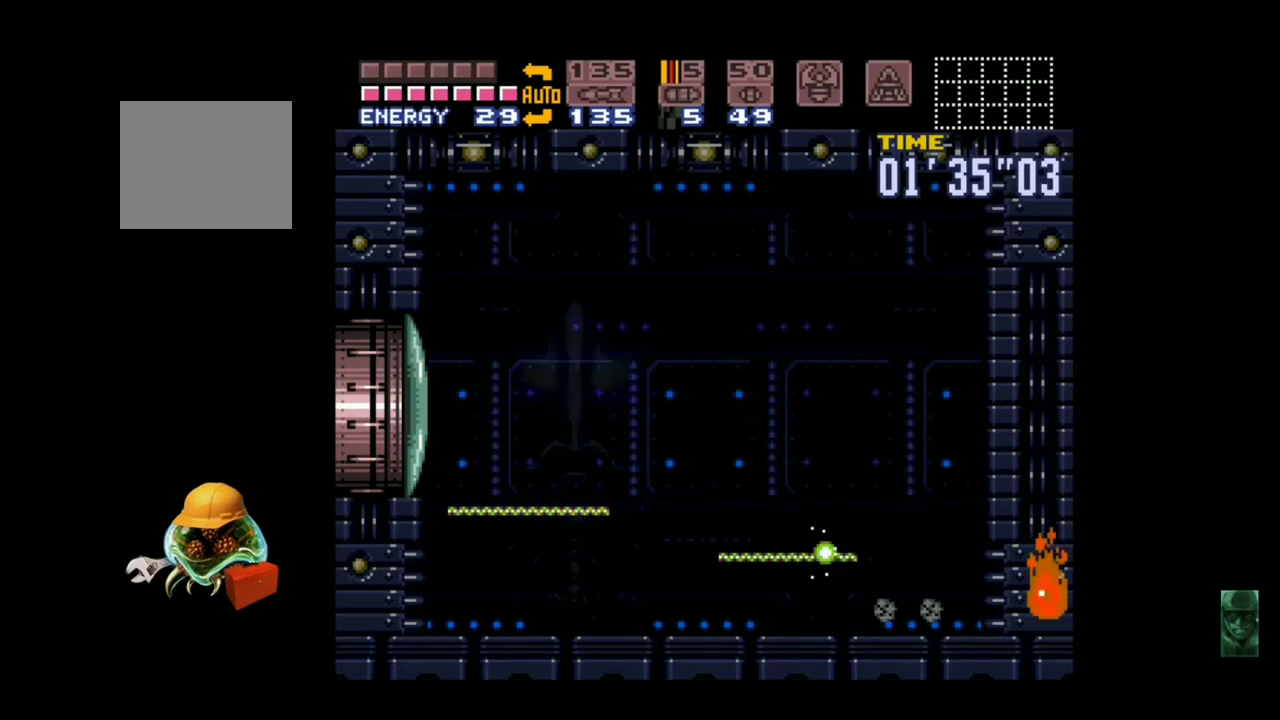
{"buttons": [], "left_stick": "left", "events": [[33, "B", "up"], [67, "left_stick", "right"], [100, "B", "down"], [333, "B", "up"], [367, "A", "down"], [467, "left_stick", "left"], [500, "A", "up"]]}